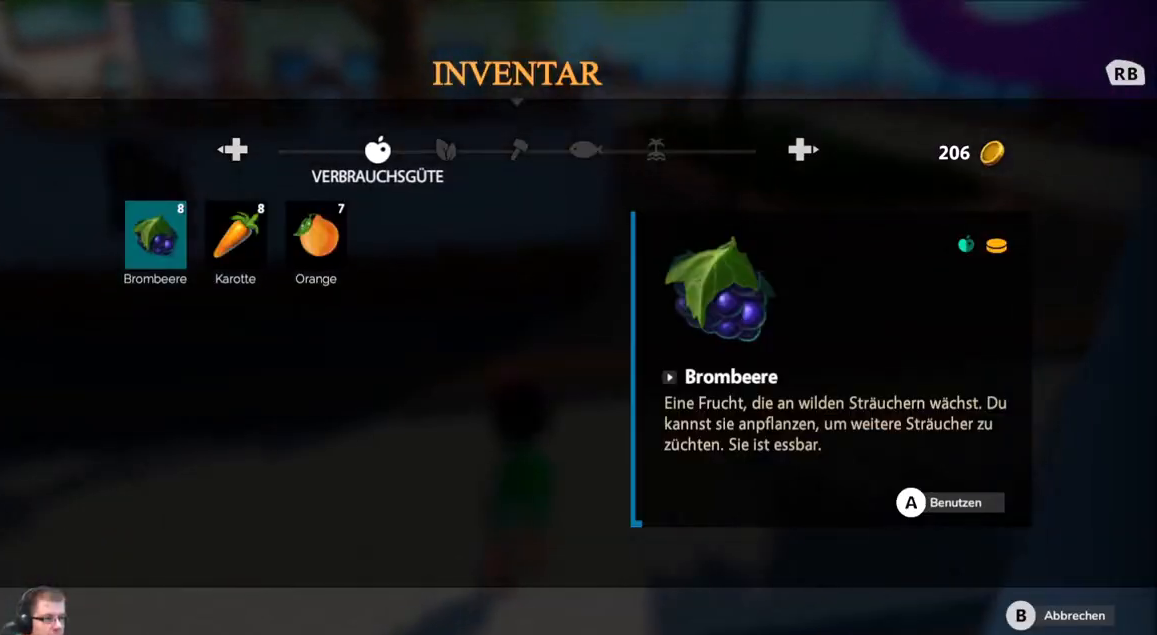
Gameplay with a controller (Xbox layout); each line is a JSON object with the inputs held at the frame after it. "events" lists button and stick changes between this image and that frame as [ms after this image, input, new state], when the widget could be followed in between. Not read: L3 R3.
{"buttons": [], "left_stick": "center", "right_stick": "center", "events": [[300, "left_stick", "down-right"], [467, "left_stick", "center"]]}
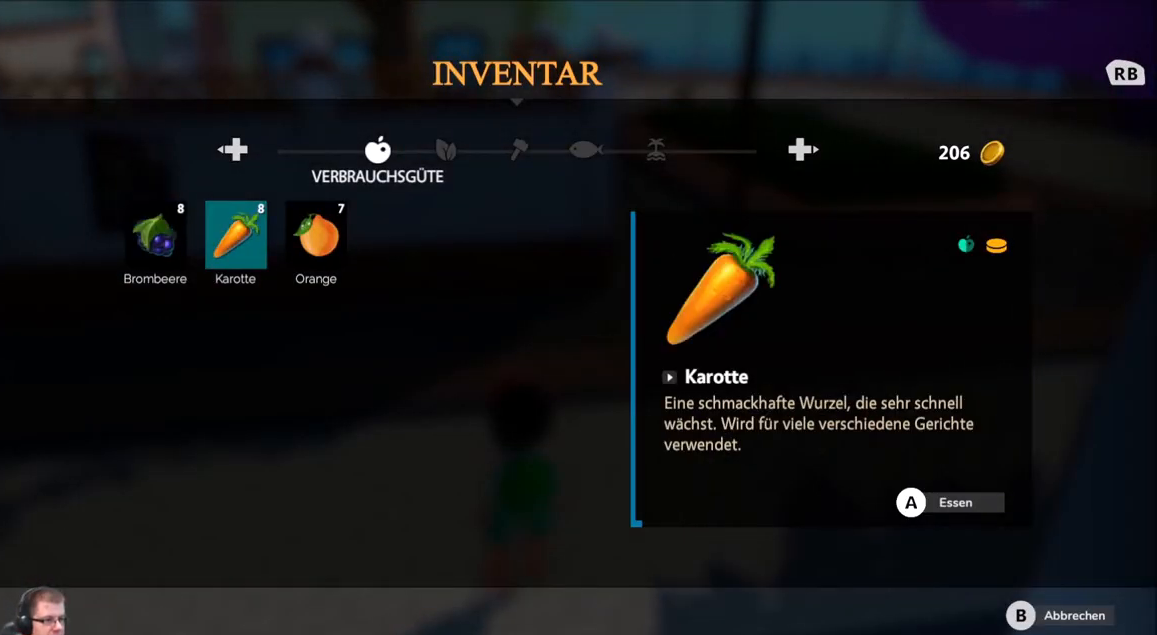
{"buttons": [], "left_stick": "center", "right_stick": "center", "events": [[401, "A", "down"], [501, "A", "up"]]}
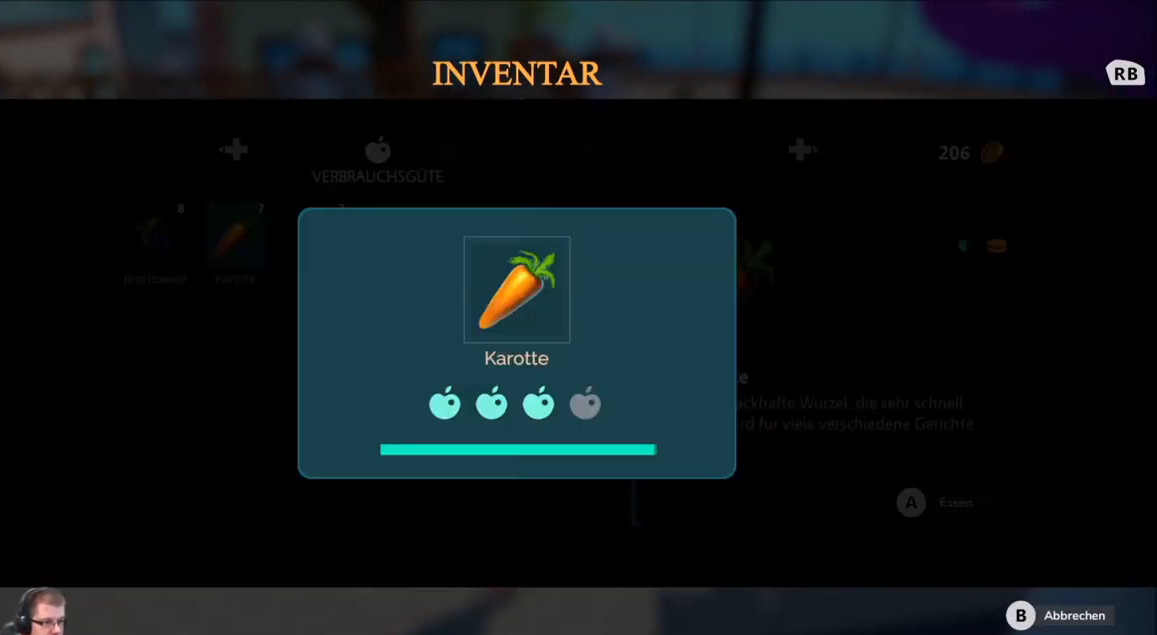
{"buttons": [], "left_stick": "center", "right_stick": "center", "events": []}
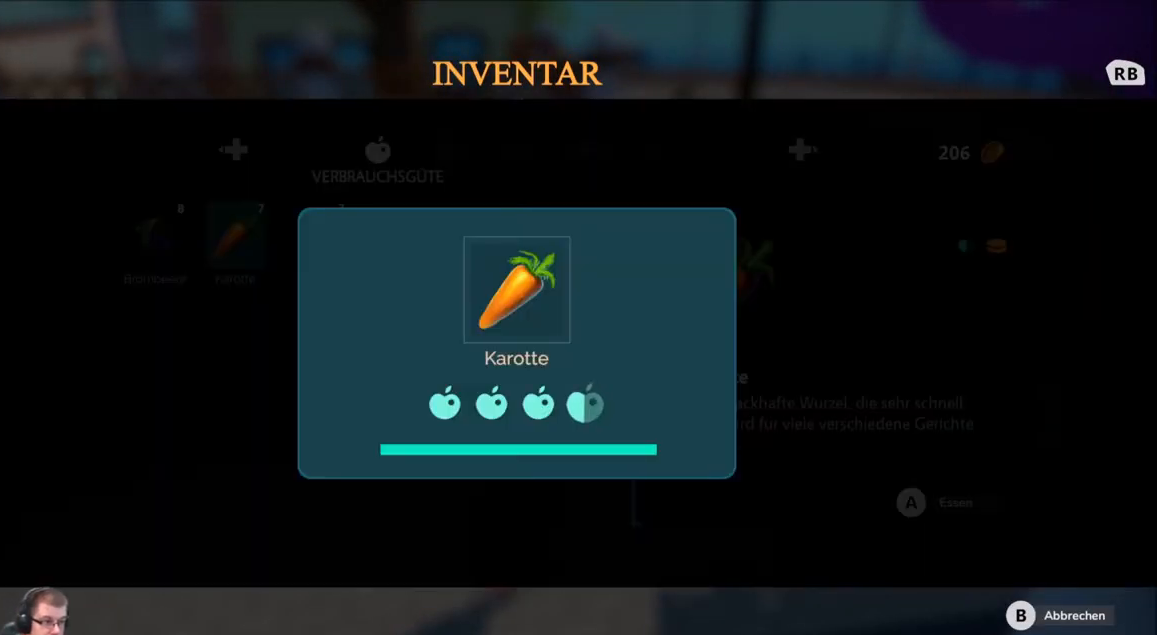
{"buttons": [], "left_stick": "center", "right_stick": "center", "events": []}